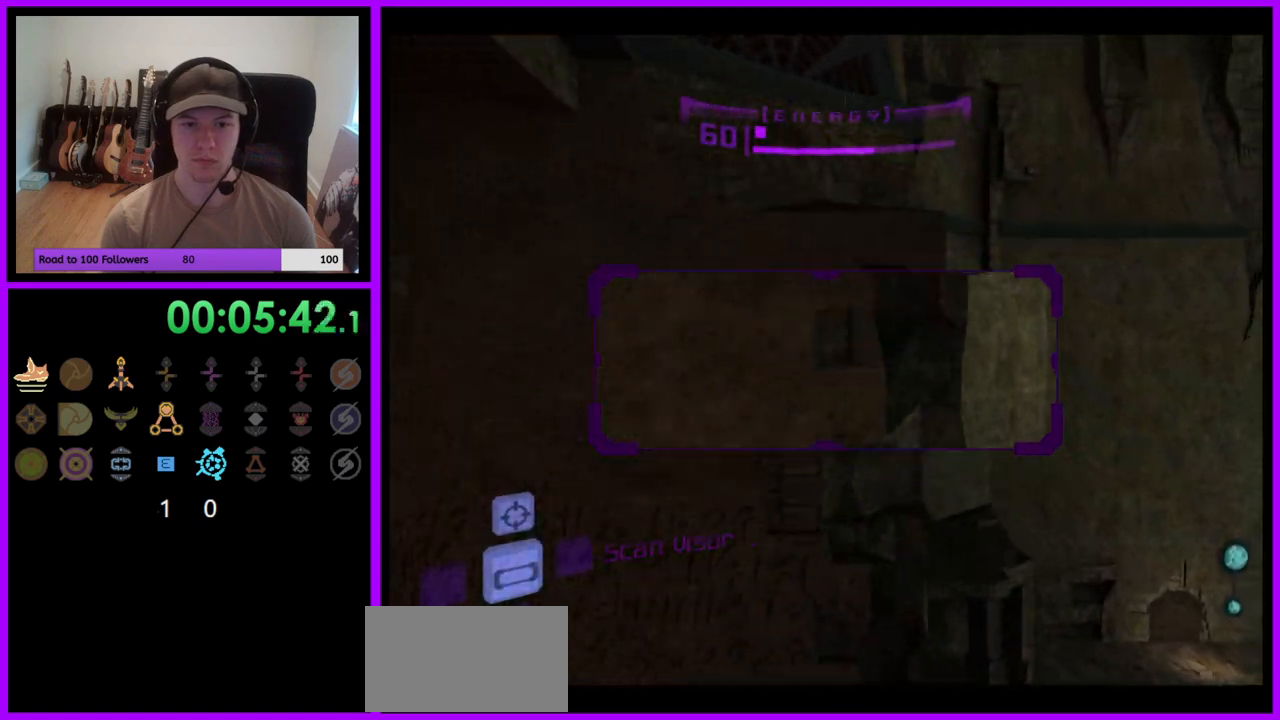
Gameplay with a controller (Nintendo layout); each line is a JSON object with the inputs held at the frame after it. "events" lists button and stick changes between this image and that frame as [ms after this image, input, new state], when the widget could be followed in between. Not read: L3 R3 START Z.
{"buttons": [], "left_stick": "right", "right_stick": "center", "events": [[83, "left_stick", "right"], [117, "A", "down"], [183, "A", "up"]]}
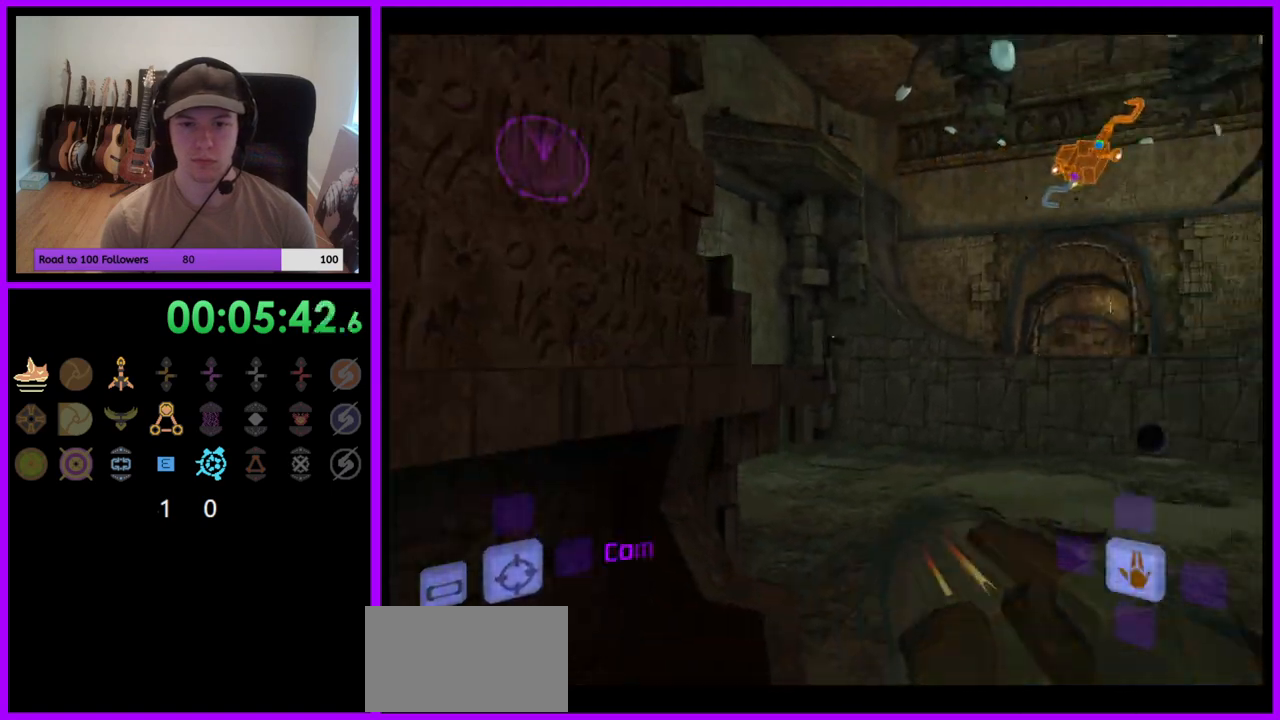
{"buttons": ["L1"], "left_stick": "down", "right_stick": "center", "events": [[217, "left_stick", "center"], [233, "L1", "down"], [300, "left_stick", "down"], [367, "B", "down"], [450, "B", "up"]]}
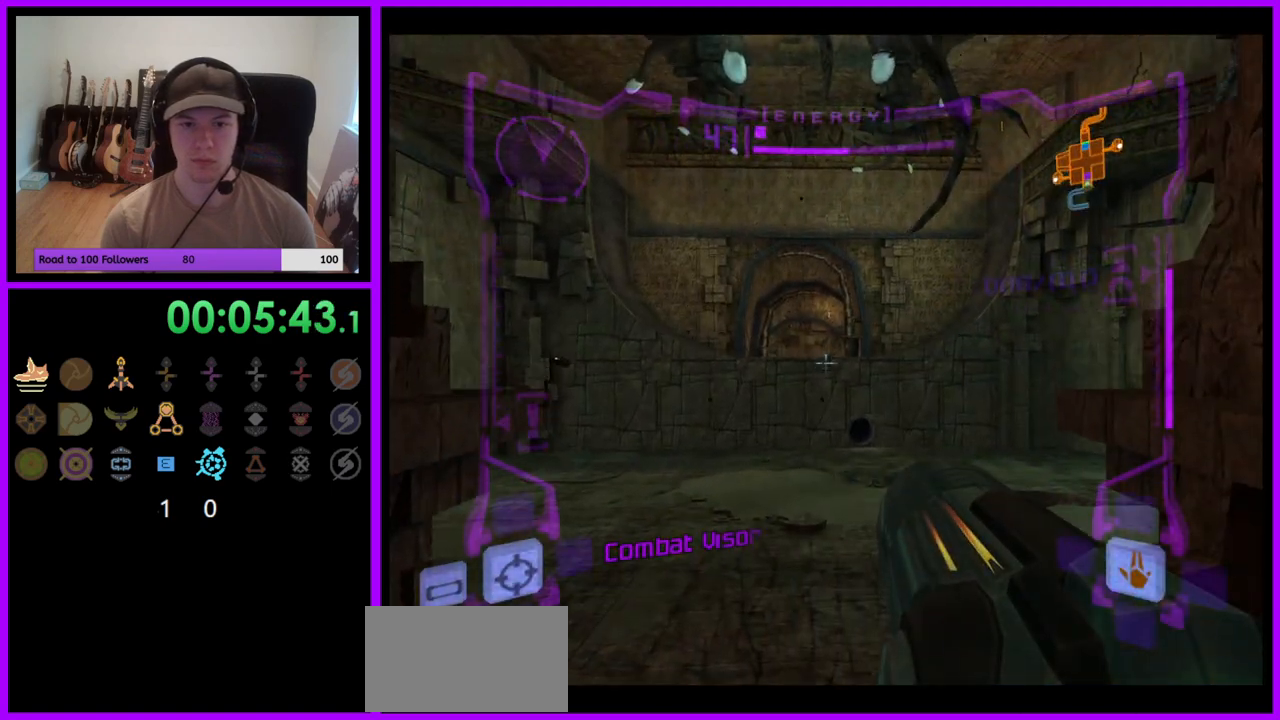
{"buttons": ["L1"], "left_stick": "down", "right_stick": "center", "events": [[33, "left_stick", "down-right"], [183, "left_stick", "down"]]}
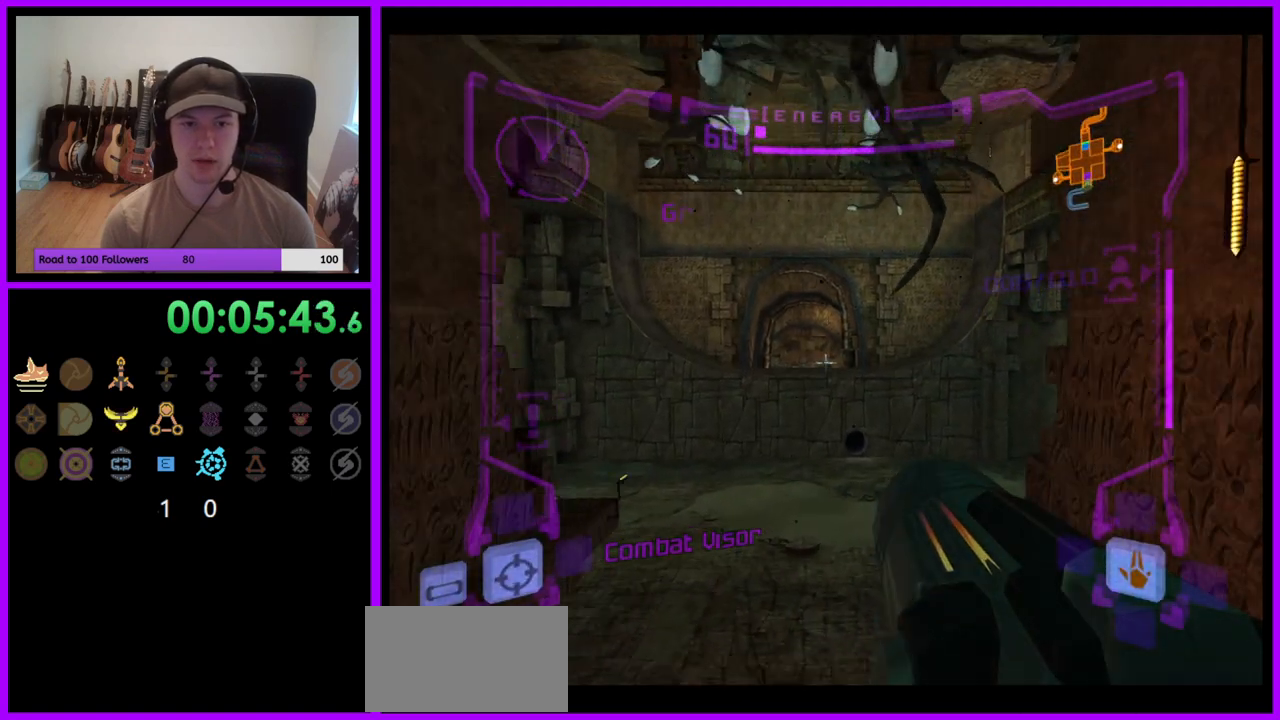
{"buttons": ["B", "L1"], "left_stick": "up-left", "right_stick": "center", "events": [[83, "left_stick", "center"], [200, "L1", "up"], [250, "L1", "down"], [317, "left_stick", "up"], [467, "B", "down"], [467, "left_stick", "up-left"]]}
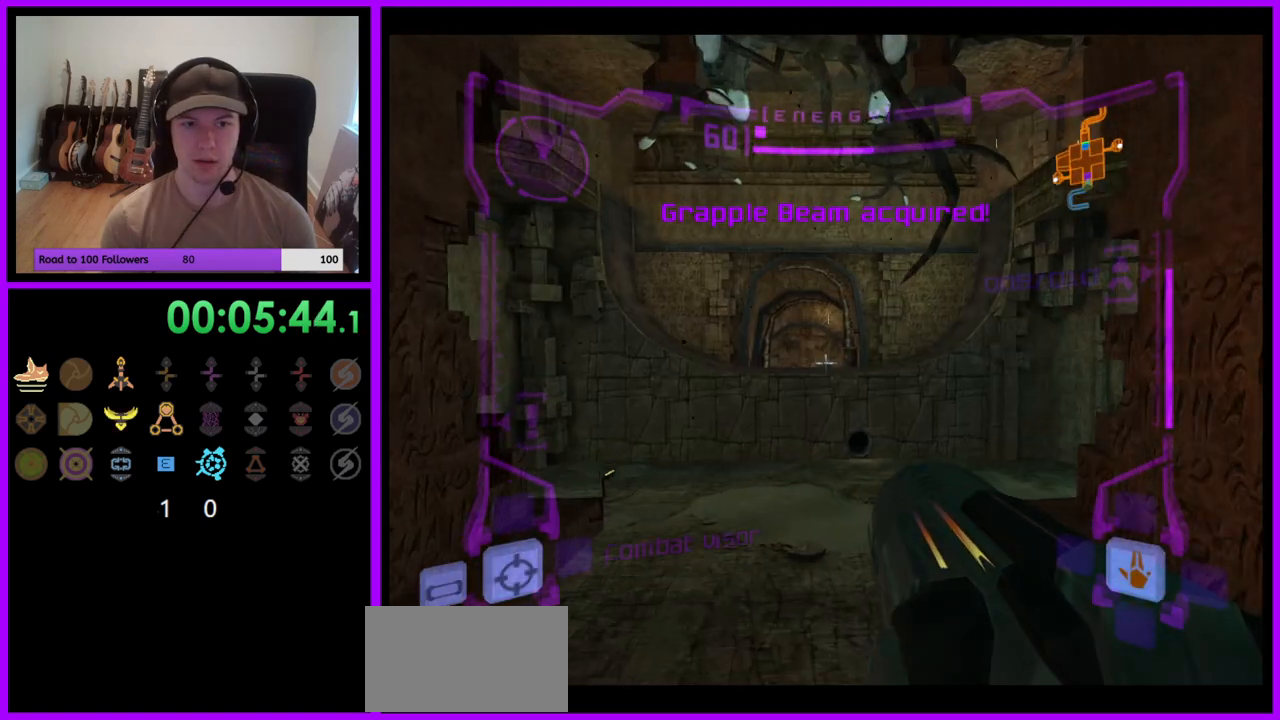
{"buttons": ["R1"], "left_stick": "up-right", "right_stick": "center", "events": [[100, "B", "up"], [200, "L1", "up"], [233, "left_stick", "up"], [267, "R1", "down"], [350, "left_stick", "up-right"]]}
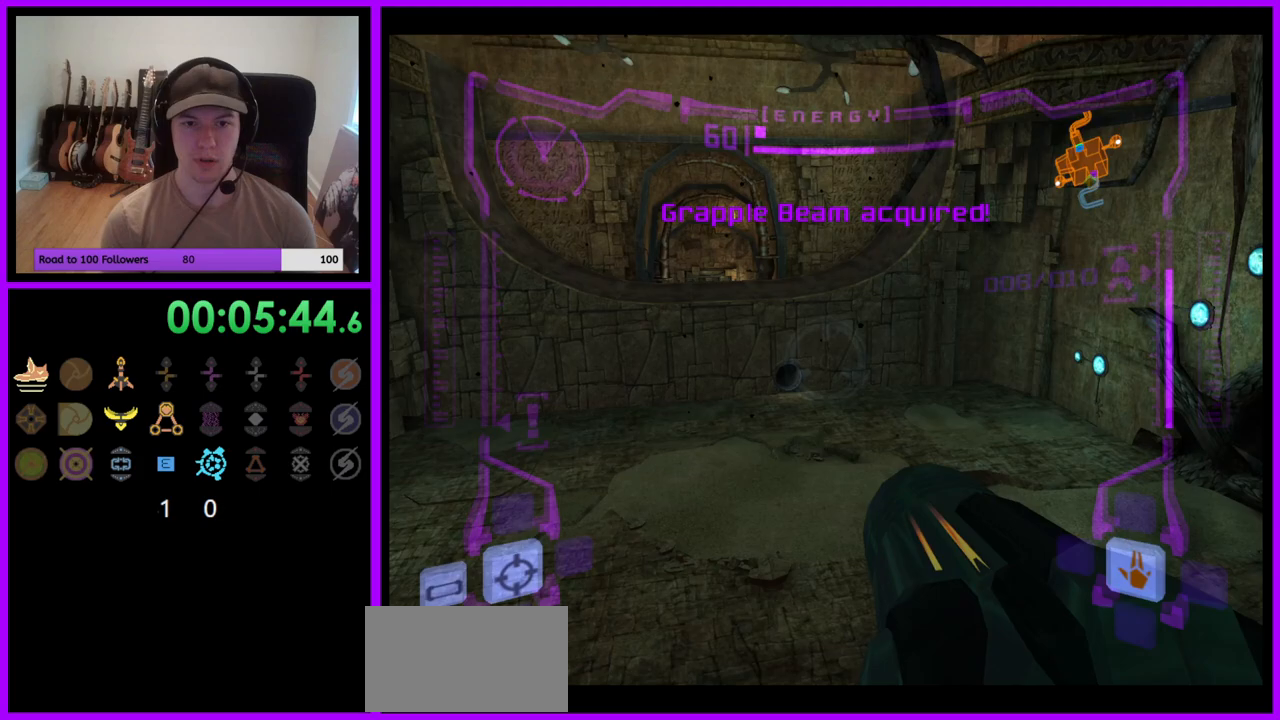
{"buttons": ["L1", "R1"], "left_stick": "up-right", "right_stick": "center", "events": [[500, "L1", "down"]]}
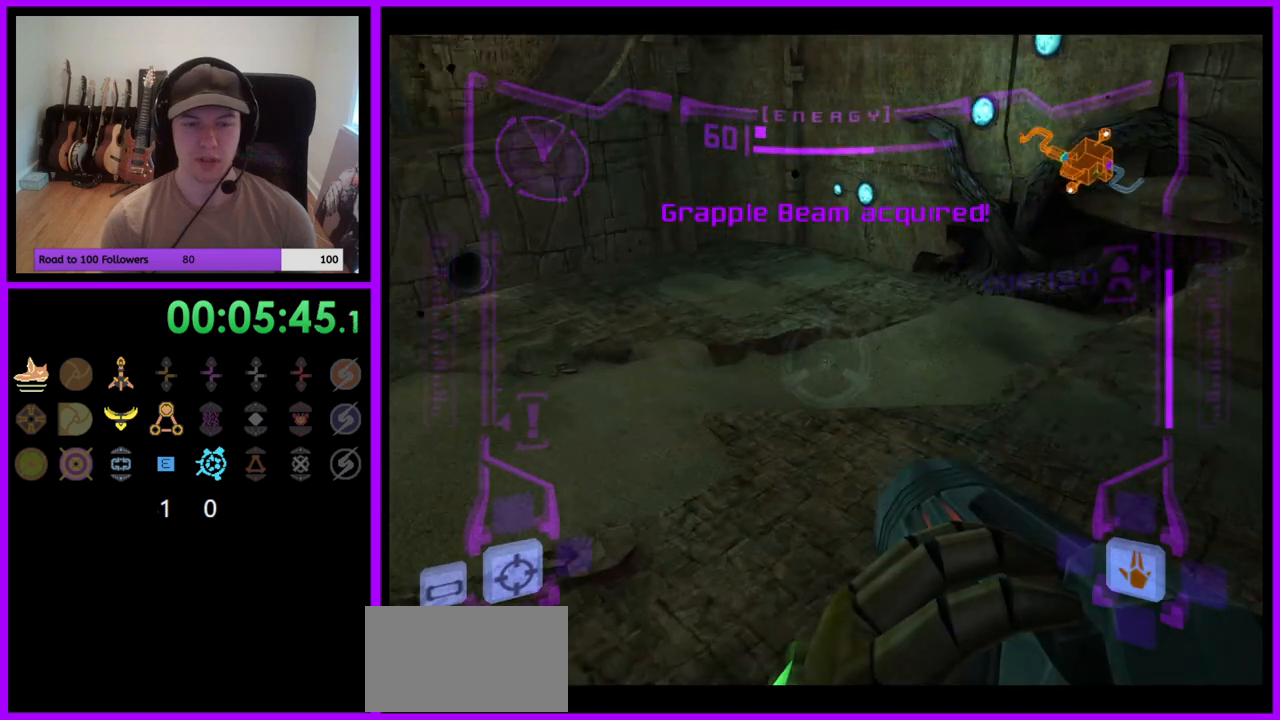
{"buttons": ["R1"], "left_stick": "up", "right_stick": "center", "events": [[50, "B", "down"], [133, "B", "up"], [233, "L1", "up"], [383, "left_stick", "up"]]}
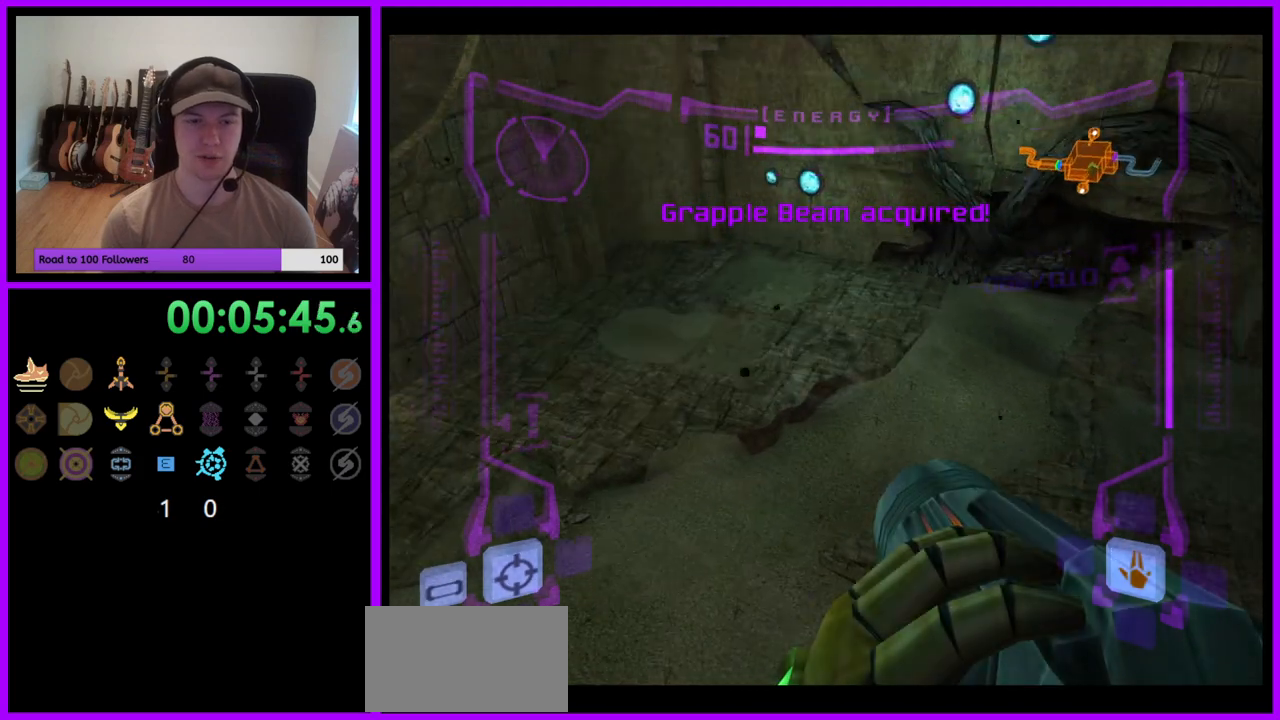
{"buttons": [], "left_stick": "up-right", "right_stick": "center", "events": [[167, "R1", "up"], [467, "left_stick", "up-right"]]}
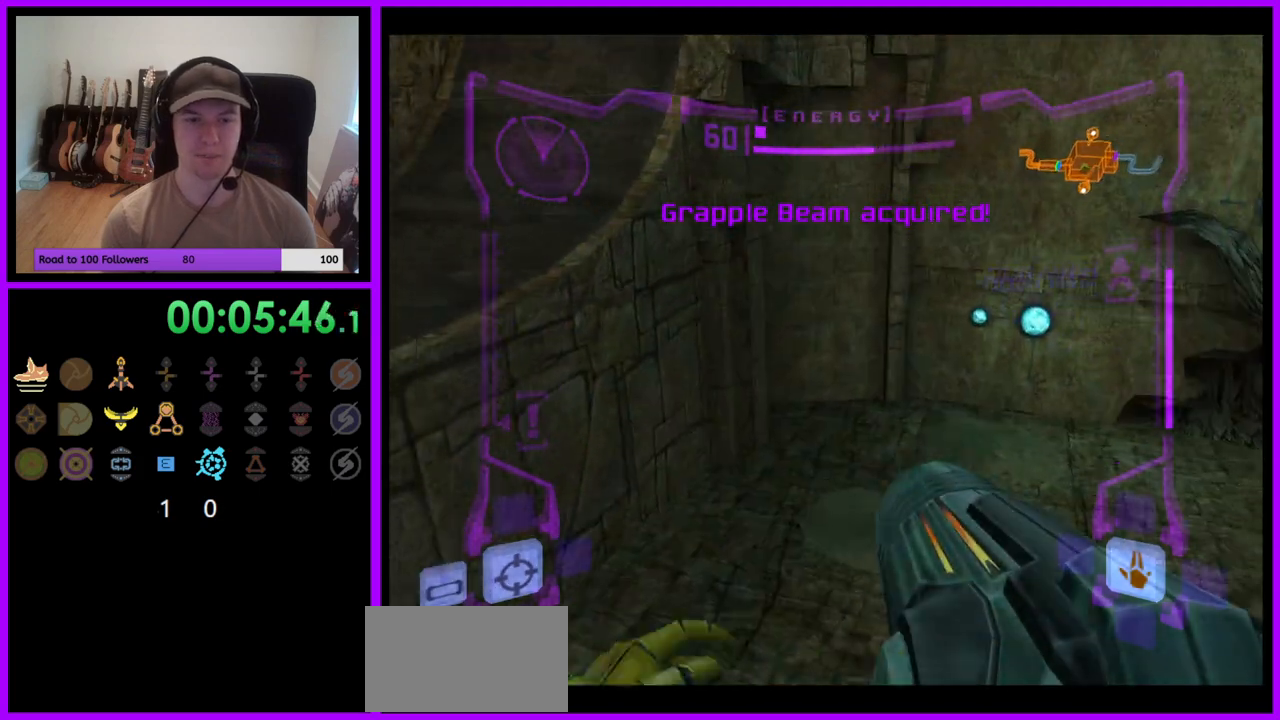
{"buttons": ["L1"], "left_stick": "center", "right_stick": "center", "events": [[117, "left_stick", "up"], [250, "left_stick", "up-right"], [367, "B", "down"], [367, "left_stick", "center"], [467, "B", "up"], [500, "L1", "down"]]}
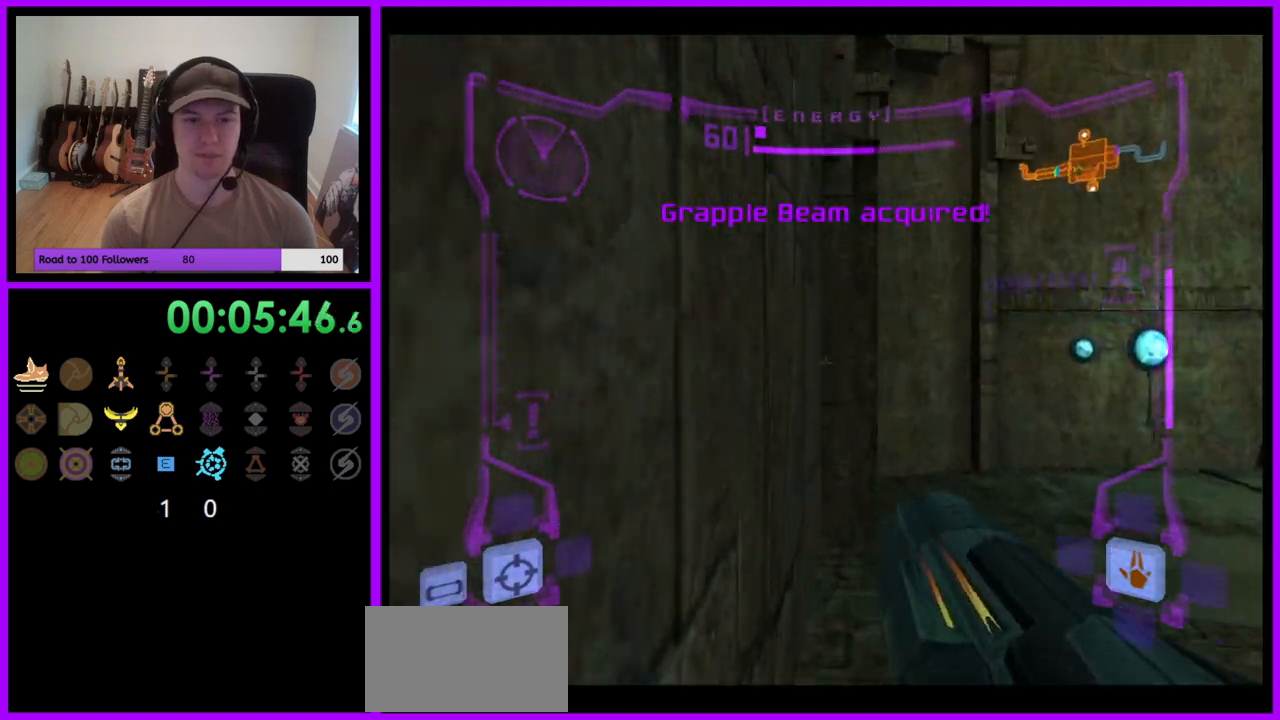
{"buttons": ["L1"], "left_stick": "left", "right_stick": "center", "events": [[100, "left_stick", "down-left"], [283, "left_stick", "center"], [317, "B", "down"], [400, "B", "up"], [450, "left_stick", "left"]]}
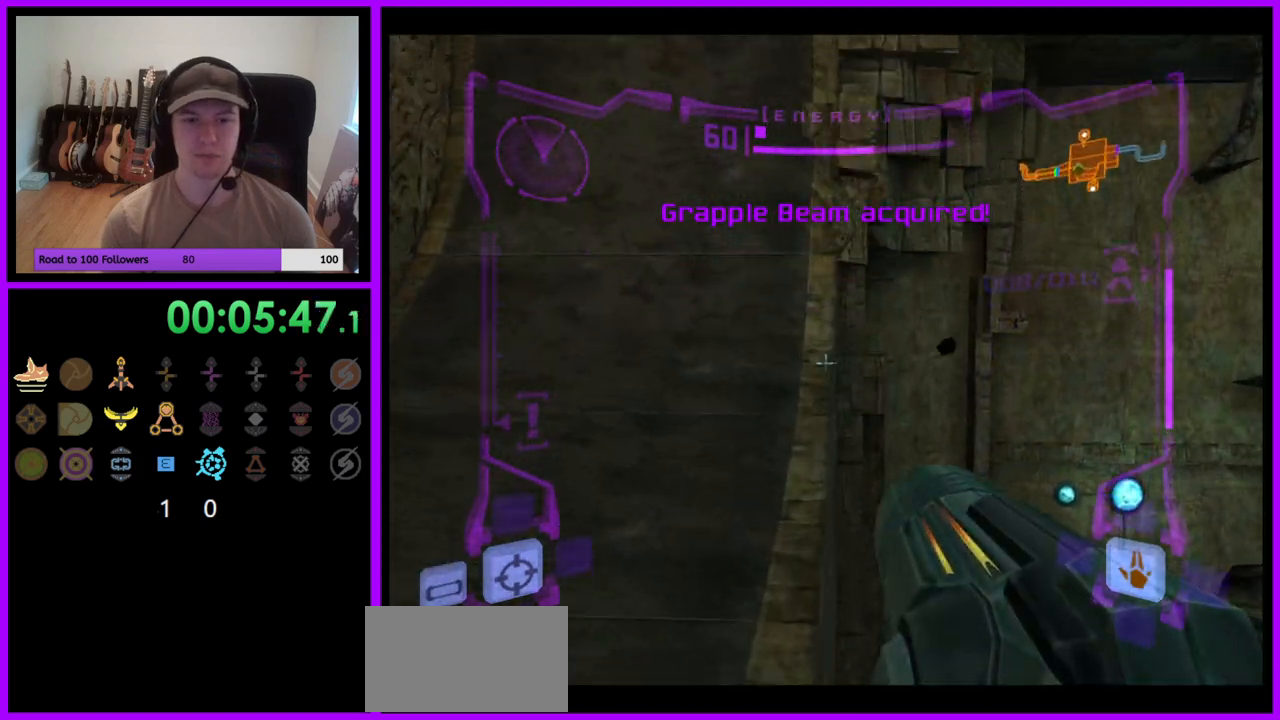
{"buttons": ["L1"], "left_stick": "down", "right_stick": "center", "events": [[200, "left_stick", "down"]]}
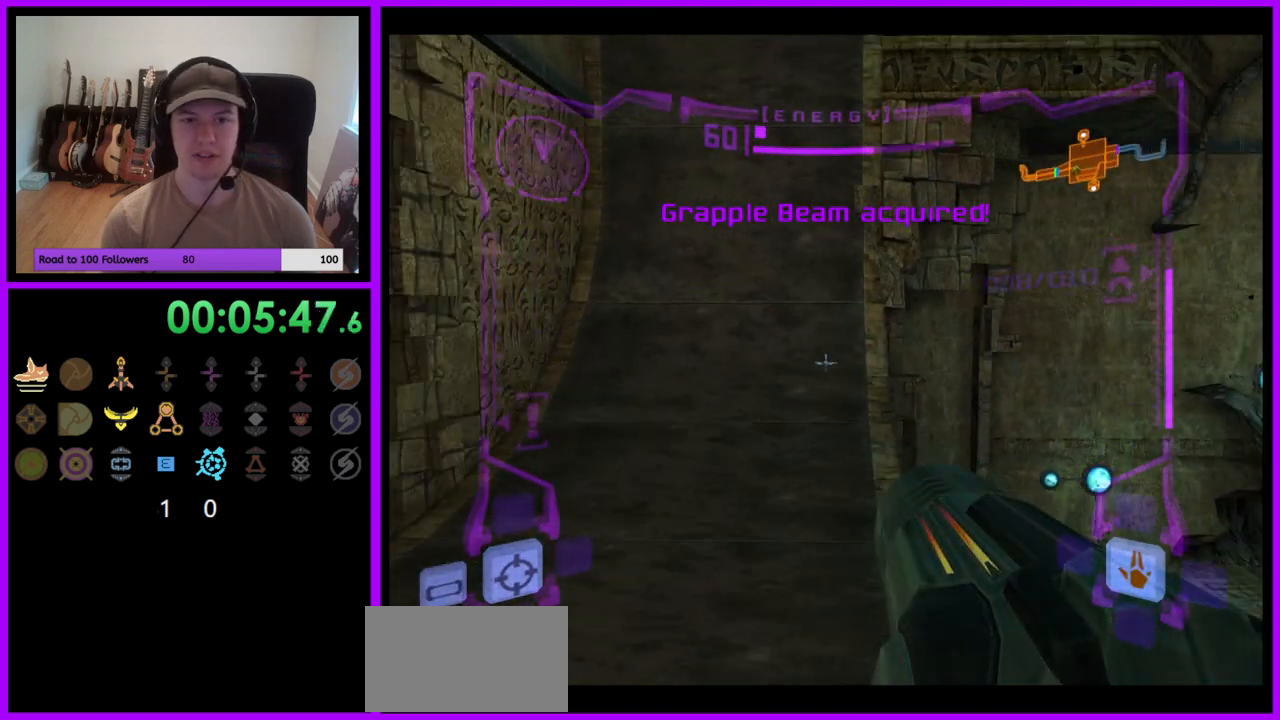
{"buttons": [], "left_stick": "right", "right_stick": "center", "events": [[150, "left_stick", "center"], [250, "L1", "up"], [433, "left_stick", "right"]]}
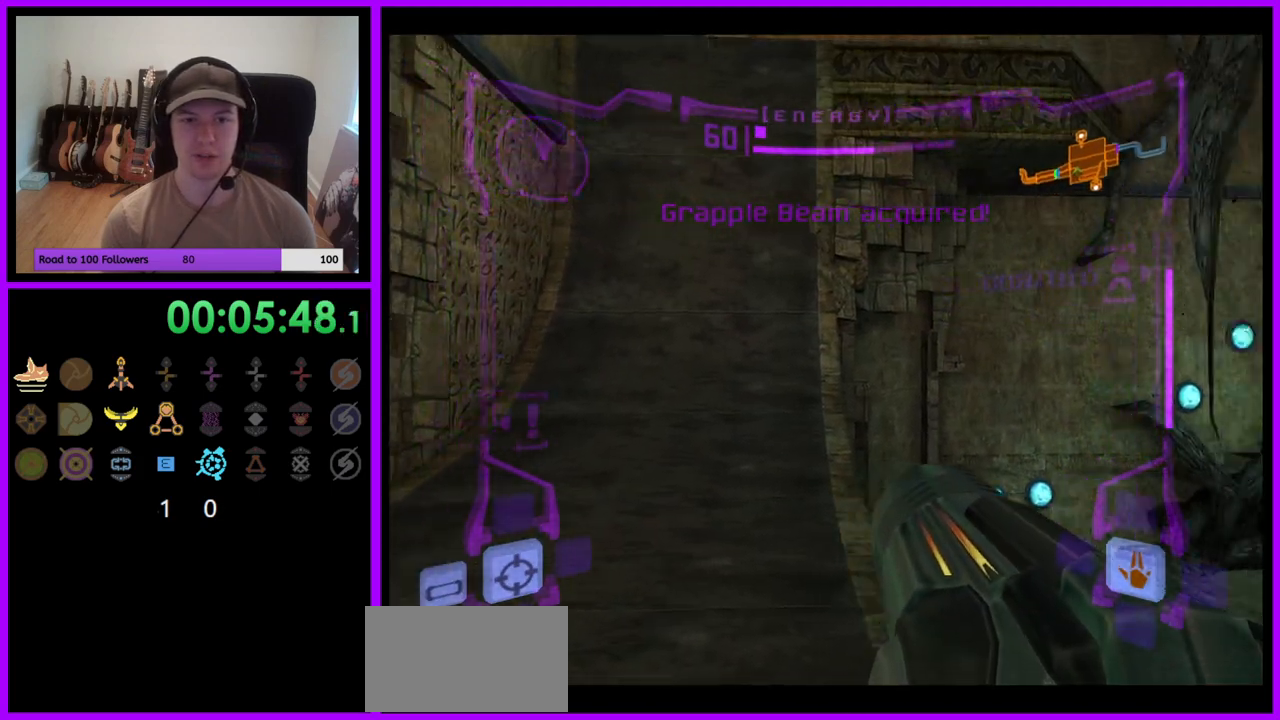
{"buttons": ["L1"], "left_stick": "down-right", "right_stick": "center", "events": [[50, "left_stick", "center"], [133, "L1", "down"], [267, "left_stick", "down"], [317, "left_stick", "down-right"], [367, "B", "down"], [433, "B", "up"]]}
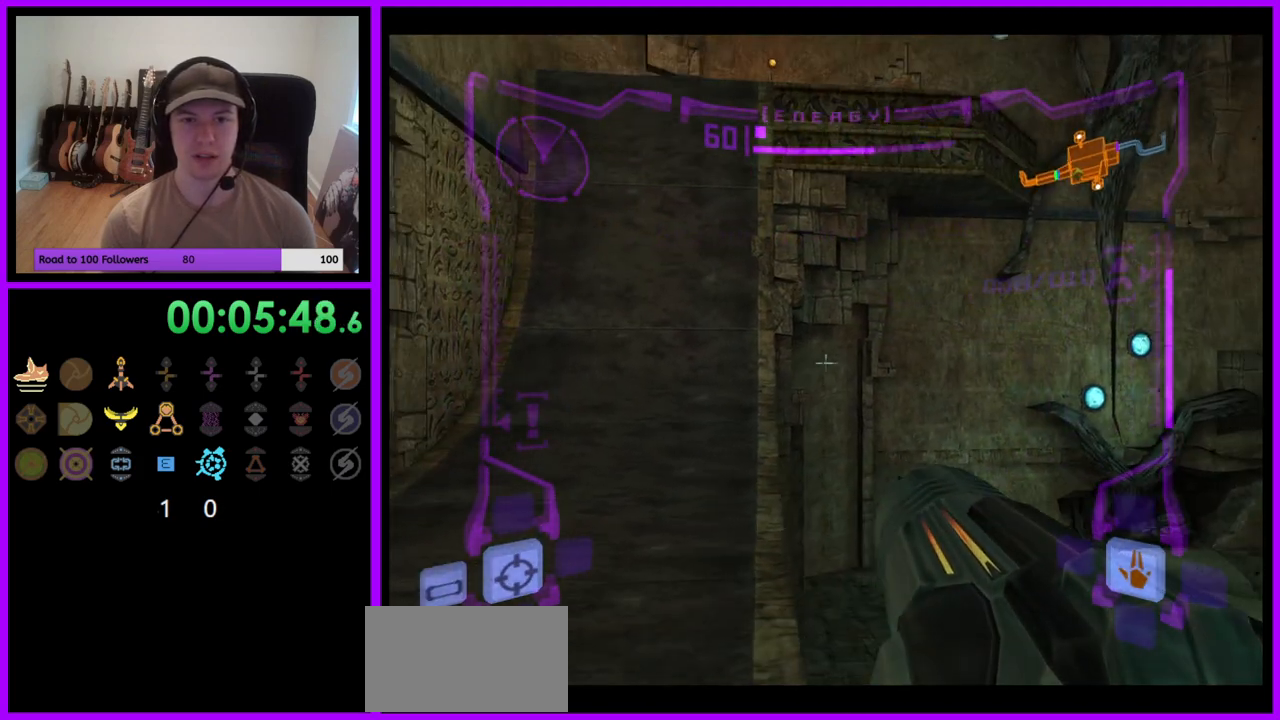
{"buttons": ["B", "L1"], "left_stick": "center", "right_stick": "center", "events": [[100, "left_stick", "right"], [383, "left_stick", "center"], [433, "B", "down"]]}
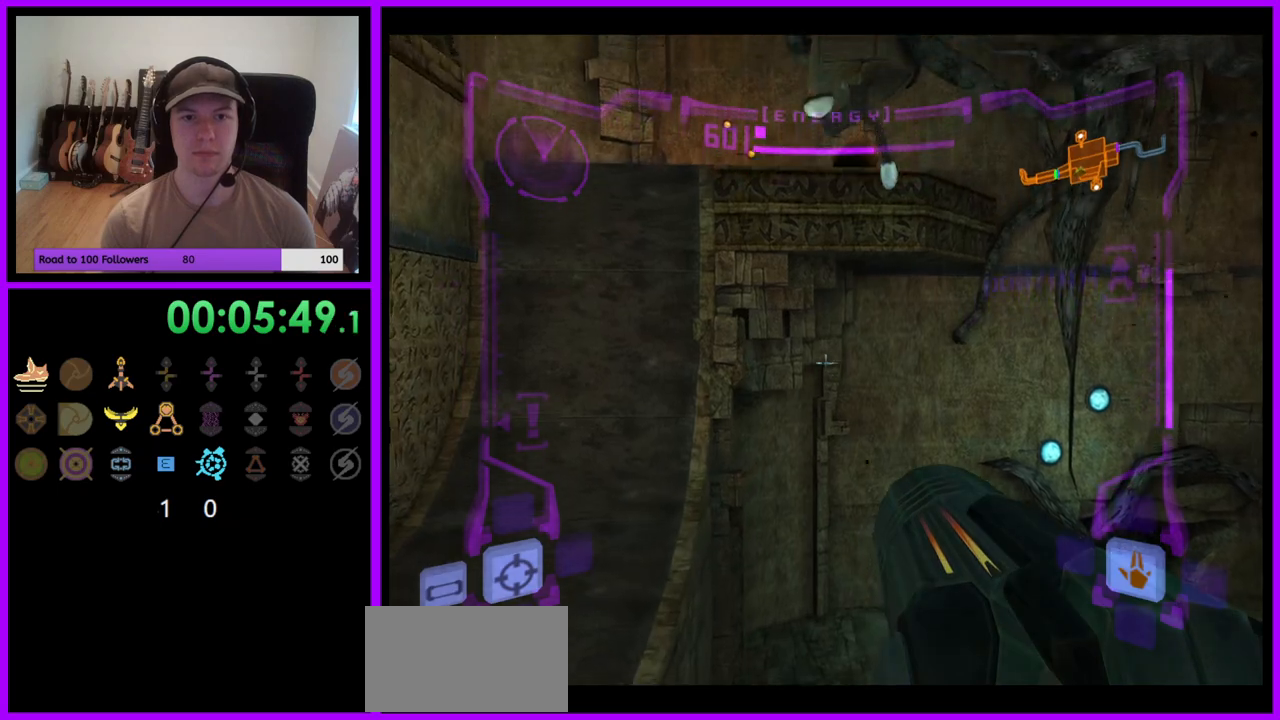
{"buttons": ["L1"], "left_stick": "down-left", "right_stick": "center", "events": [[67, "B", "up"], [150, "left_stick", "left"], [300, "left_stick", "down-left"]]}
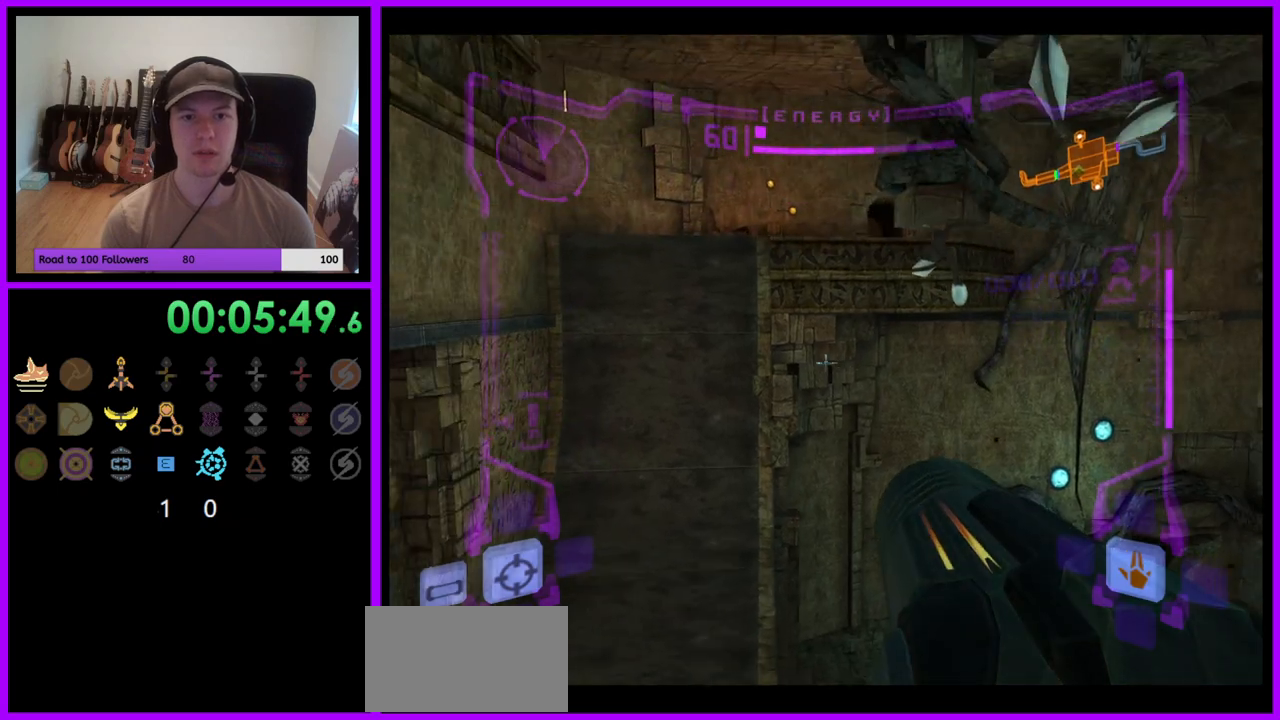
{"buttons": [], "left_stick": "center", "right_stick": "center", "events": [[17, "left_stick", "left"], [117, "left_stick", "center"], [433, "L1", "up"]]}
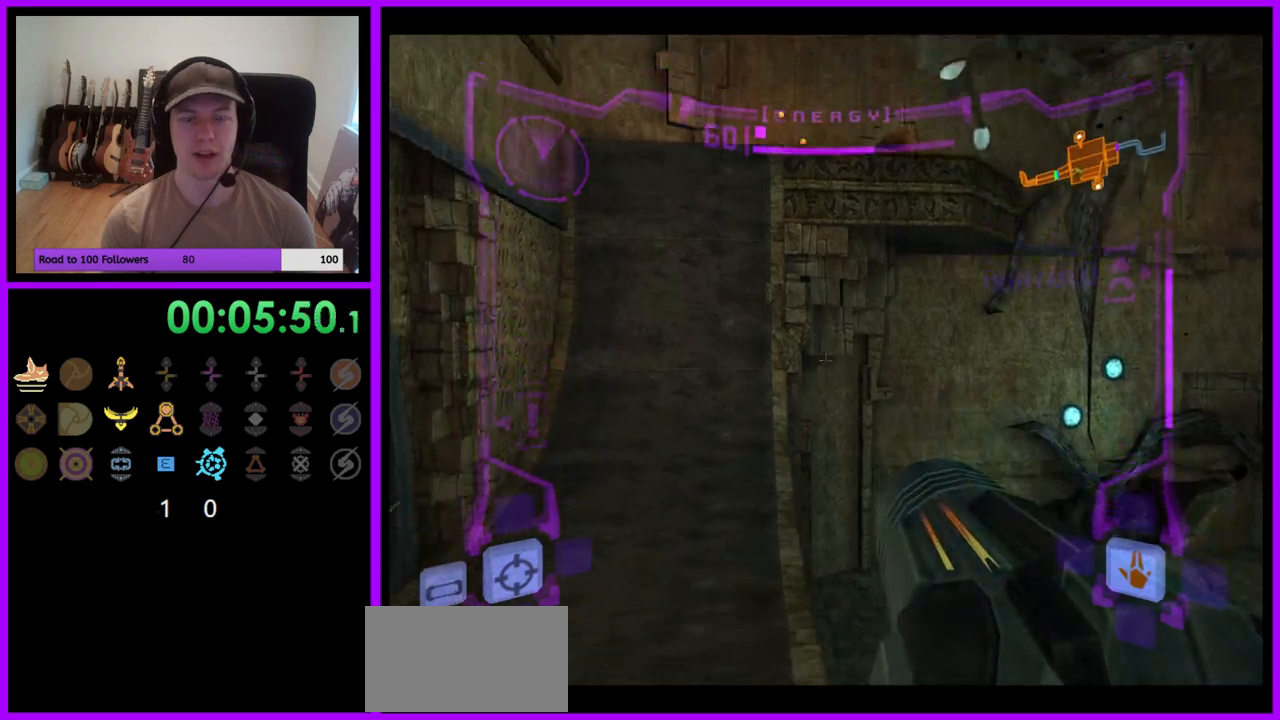
{"buttons": ["L1"], "left_stick": "down-right", "right_stick": "center", "events": [[17, "left_stick", "down-left"], [133, "left_stick", "center"], [200, "L1", "down"], [283, "left_stick", "down-right"], [367, "B", "down"], [417, "B", "up"]]}
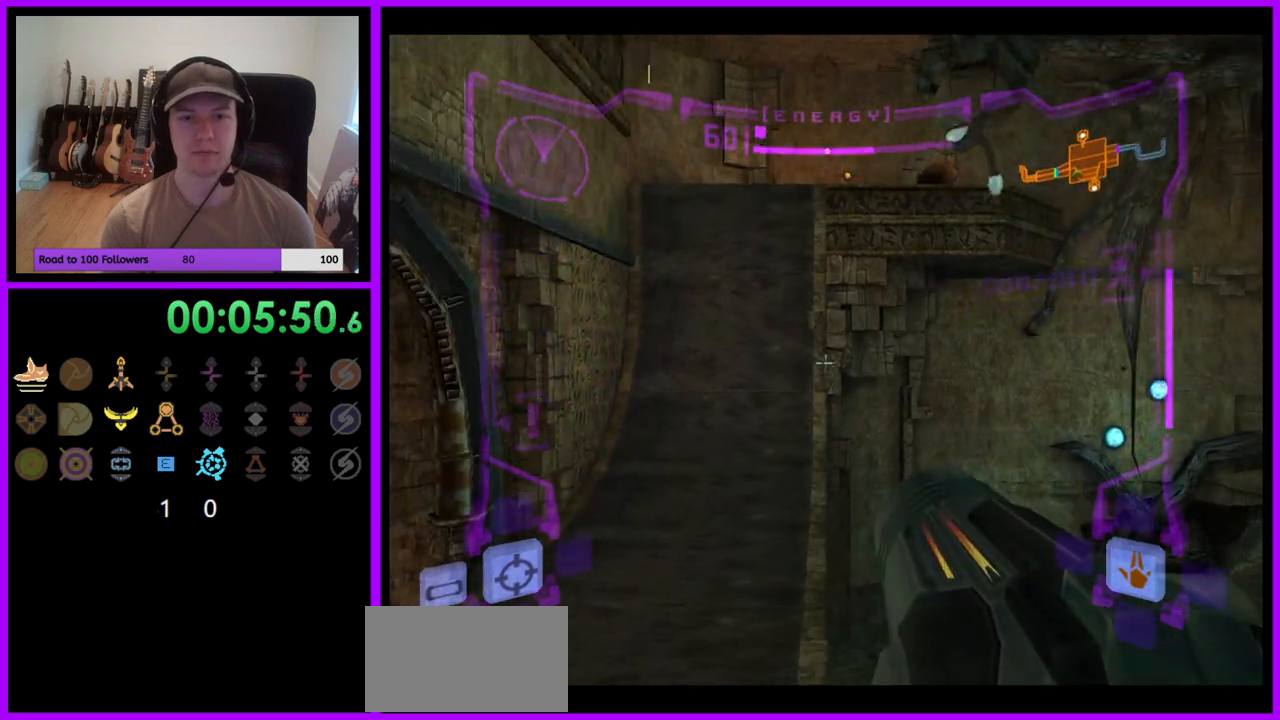
{"buttons": ["L1"], "left_stick": "up-right", "right_stick": "center", "events": [[17, "left_stick", "right"], [467, "left_stick", "up-right"]]}
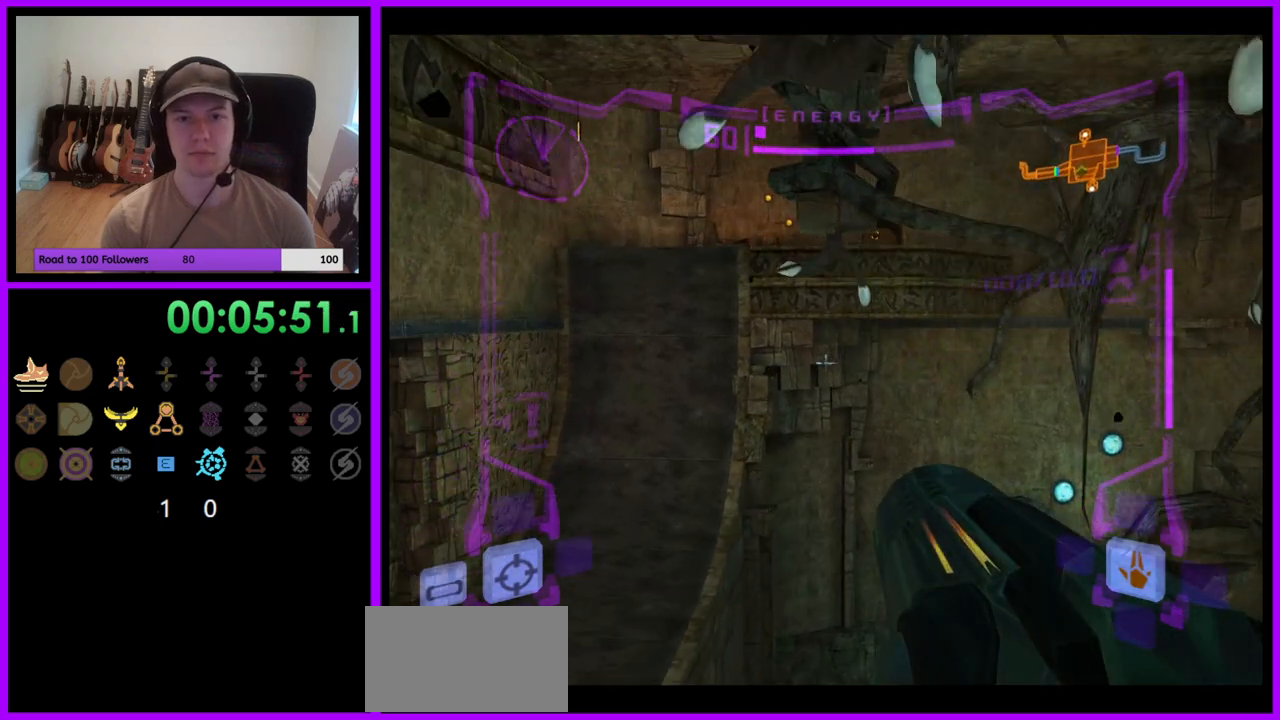
{"buttons": ["L1"], "left_stick": "left", "right_stick": "center", "events": [[67, "left_stick", "up"], [217, "left_stick", "center"], [300, "B", "down"], [317, "left_stick", "left"], [383, "B", "up"]]}
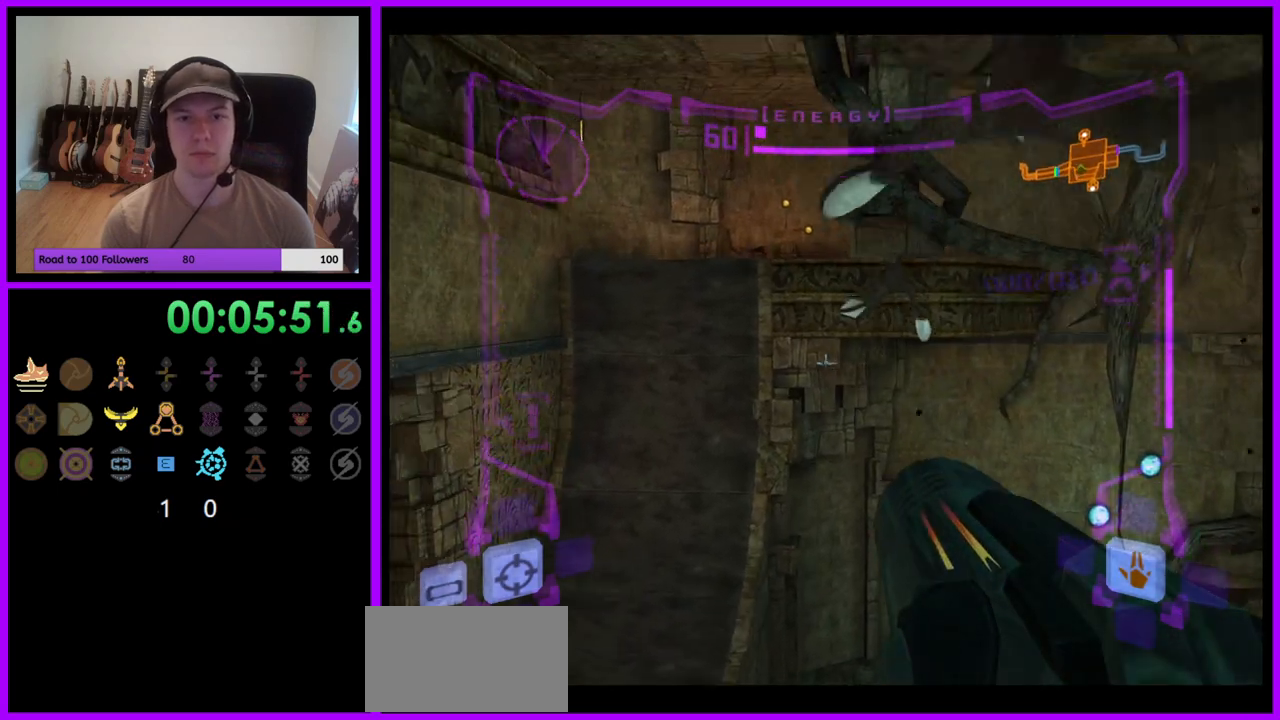
{"buttons": [], "left_stick": "up-left", "right_stick": "center", "events": [[17, "L1", "up"], [333, "left_stick", "up-left"]]}
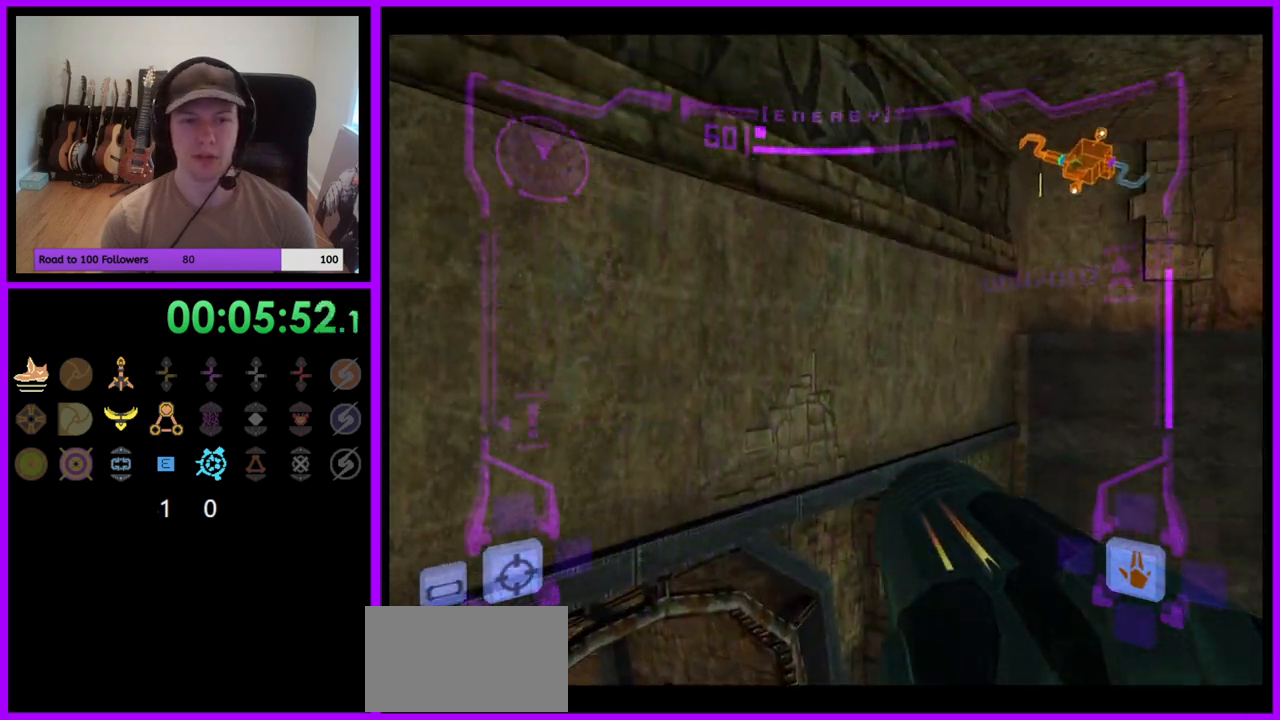
{"buttons": [], "left_stick": "up-left", "right_stick": "center", "events": []}
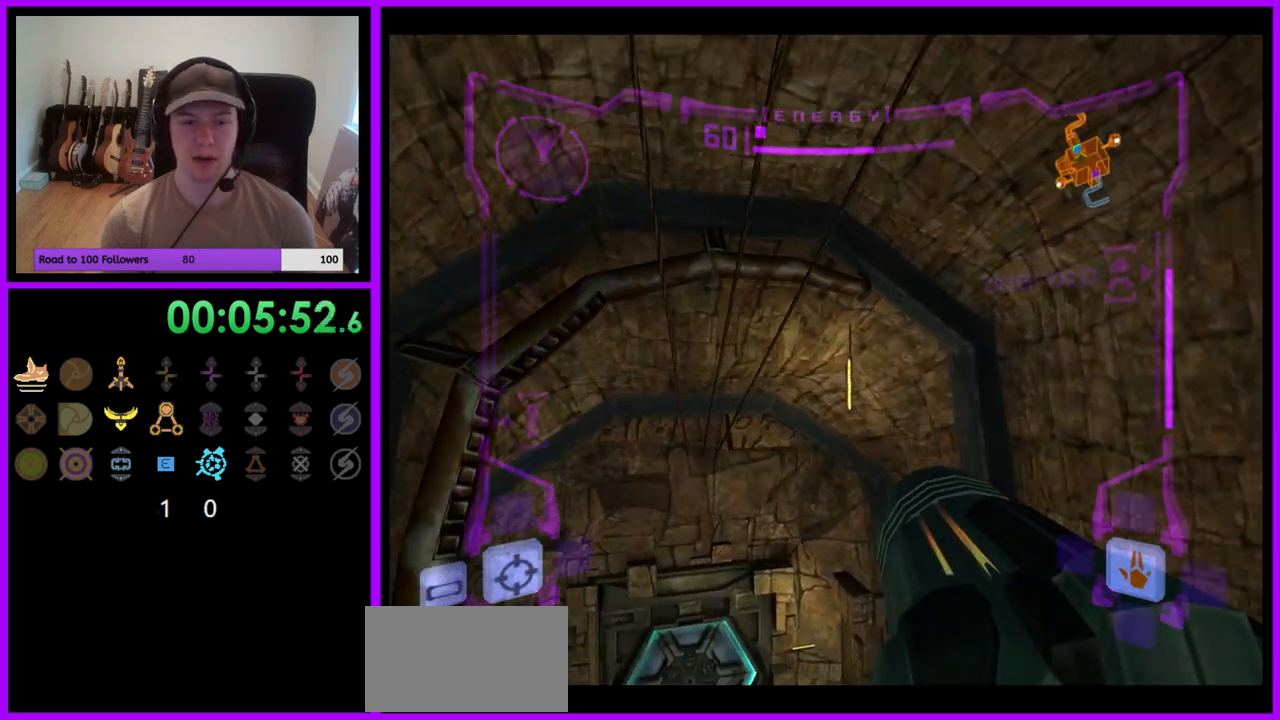
{"buttons": ["L1"], "left_stick": "up-left", "right_stick": "center", "events": [[267, "left_stick", "up"], [417, "left_stick", "up-left"], [433, "L1", "down"]]}
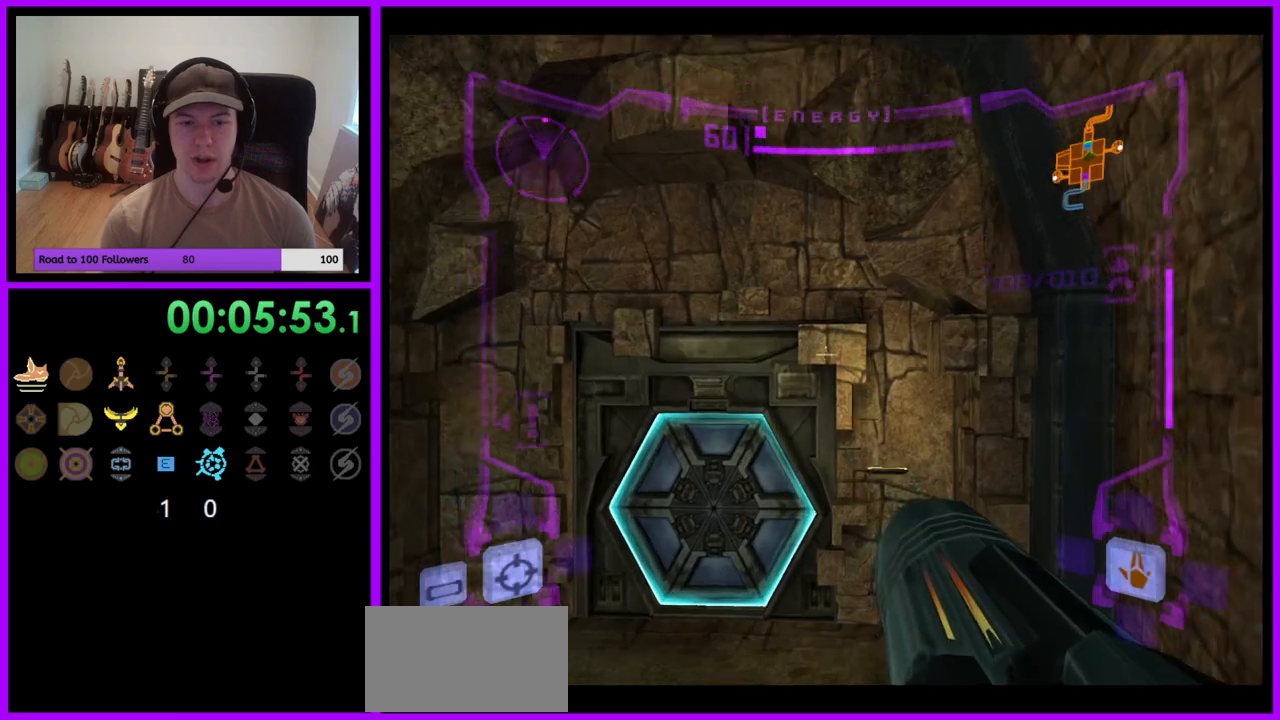
{"buttons": ["L1"], "left_stick": "left", "right_stick": "center", "events": [[50, "left_stick", "up"], [167, "left_stick", "up-left"], [367, "left_stick", "left"]]}
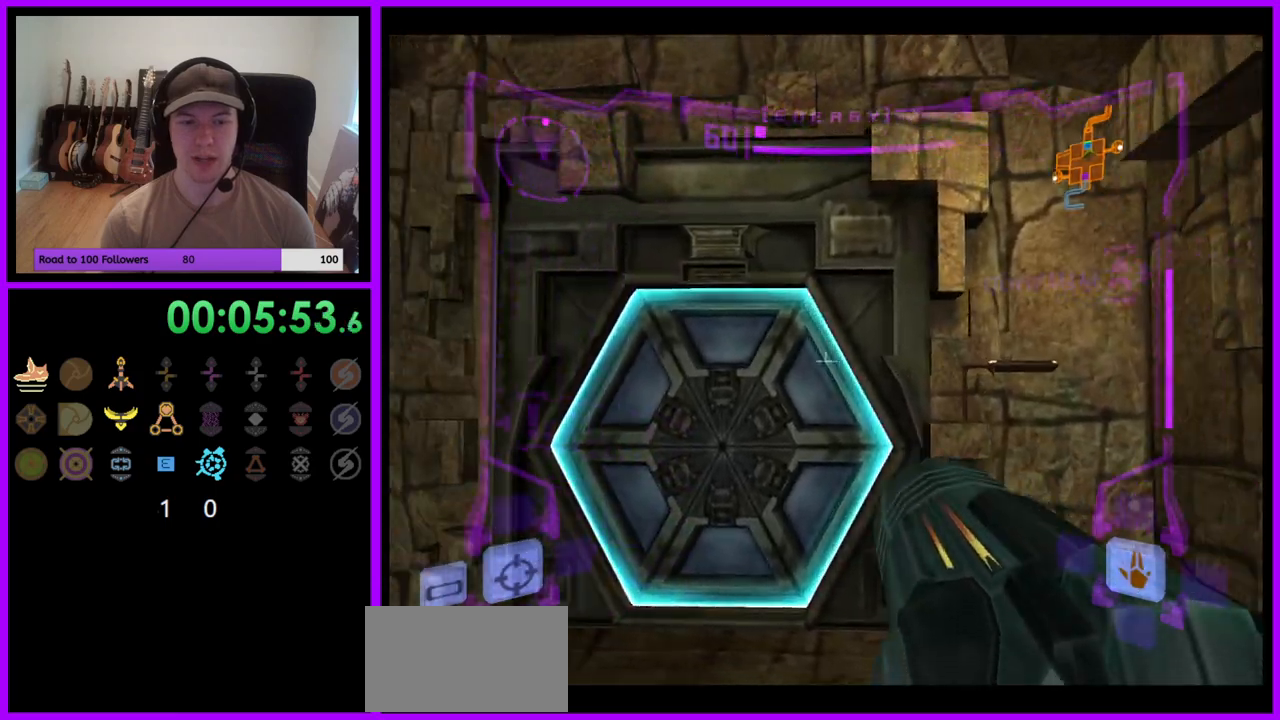
{"buttons": [], "left_stick": "center", "right_stick": "center", "events": [[117, "left_stick", "up"], [167, "A", "down"], [217, "A", "up"], [450, "left_stick", "center"], [467, "L1", "up"]]}
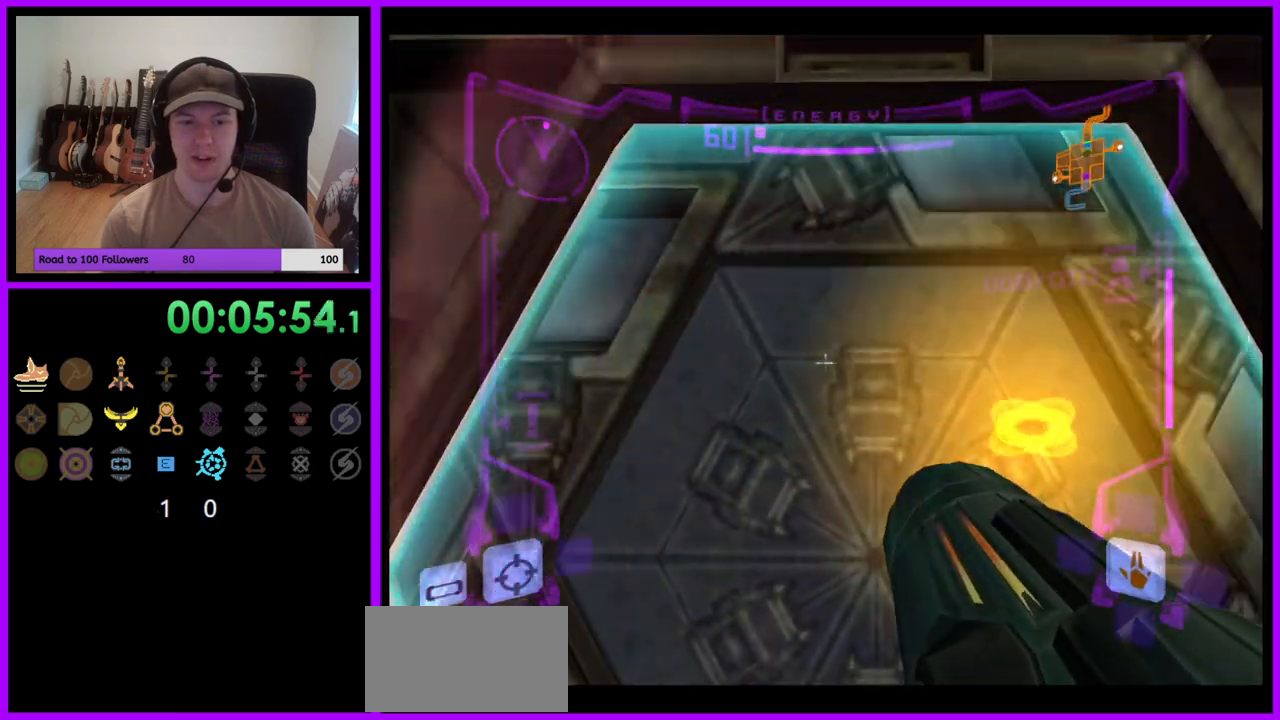
{"buttons": ["L1"], "left_stick": "up", "right_stick": "center", "events": [[17, "L1", "down"], [167, "left_stick", "up"]]}
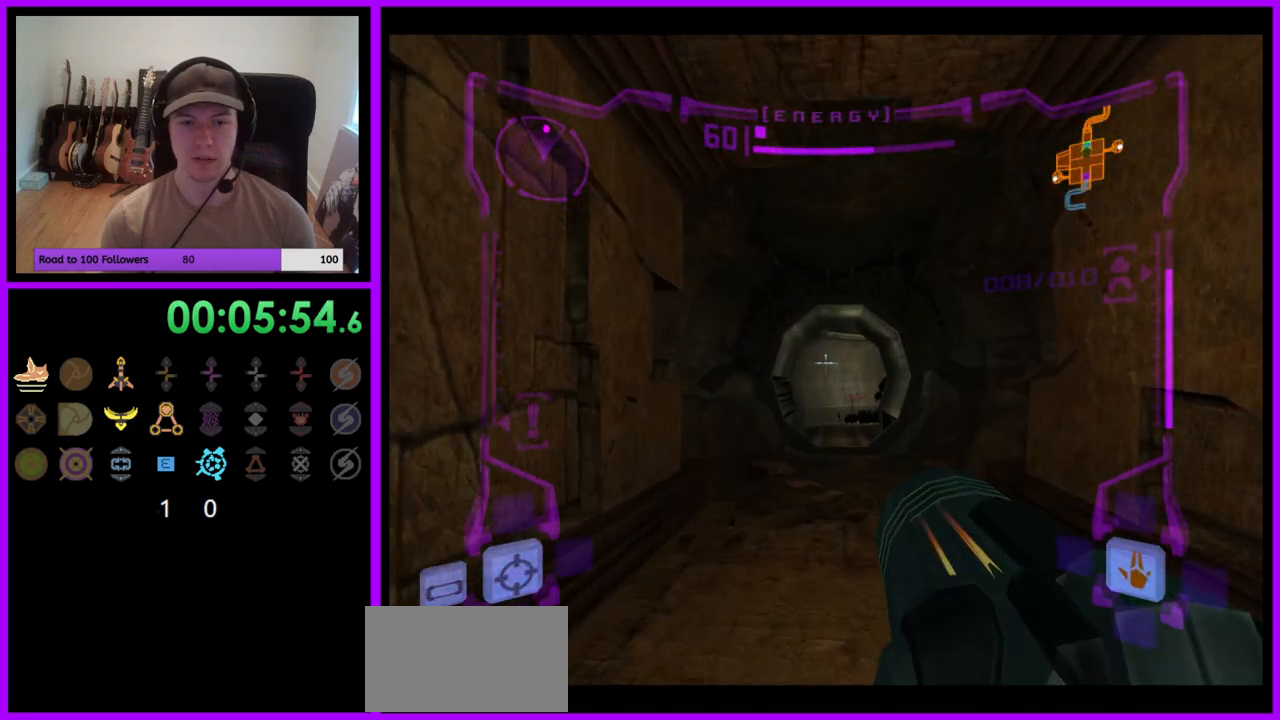
{"buttons": ["L1"], "left_stick": "up", "right_stick": "center", "events": [[200, "L1", "up"], [333, "L1", "down"]]}
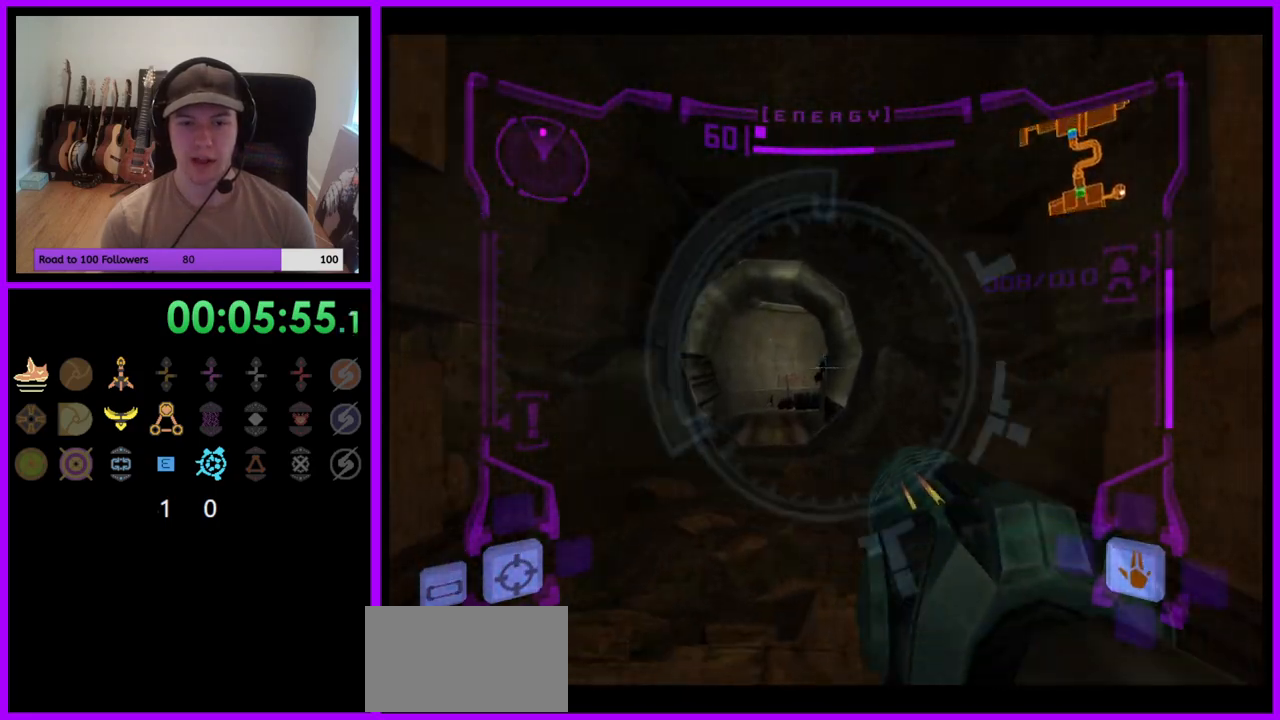
{"buttons": ["A", "L1"], "left_stick": "up", "right_stick": "center", "events": [[50, "A", "down"], [100, "A", "up"], [183, "left_stick", "up-left"], [200, "A", "down"], [233, "A", "up"], [300, "left_stick", "up"], [333, "A", "down"], [400, "A", "up"], [500, "A", "down"]]}
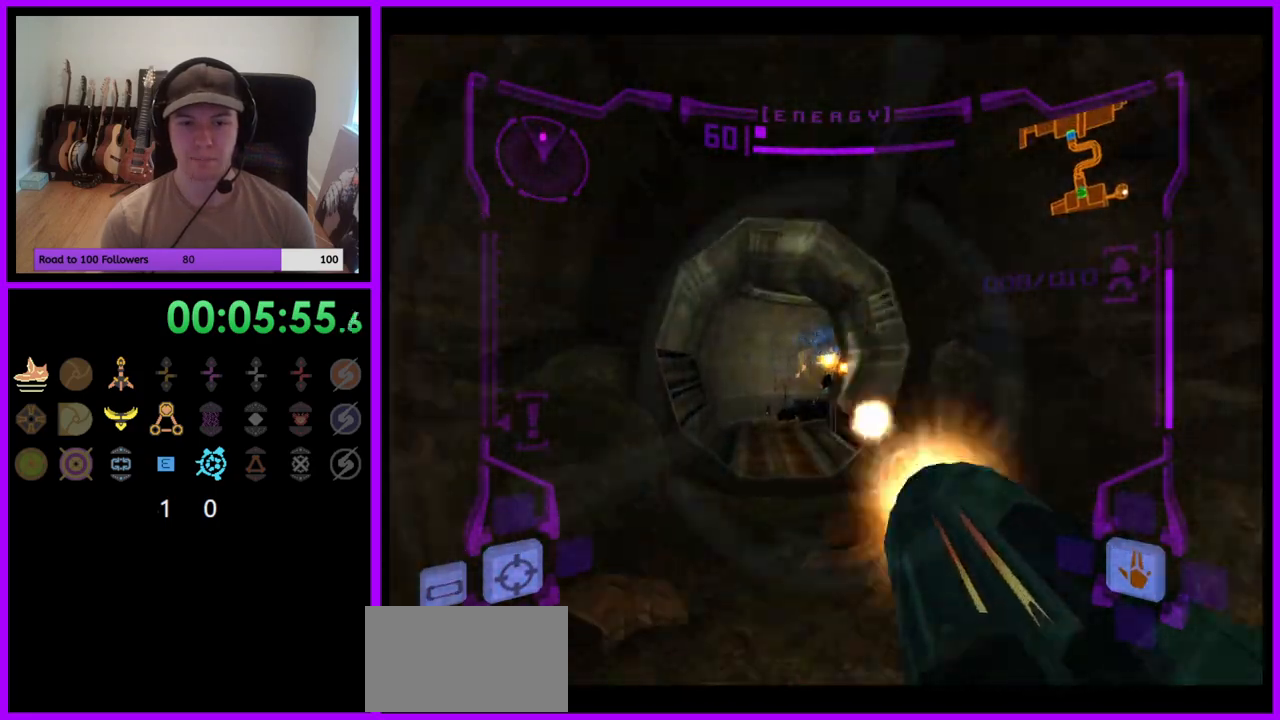
{"buttons": ["L1"], "left_stick": "up", "right_stick": "center", "events": [[50, "A", "up"], [317, "A", "down"], [367, "A", "up"], [417, "L1", "up"], [483, "L1", "down"]]}
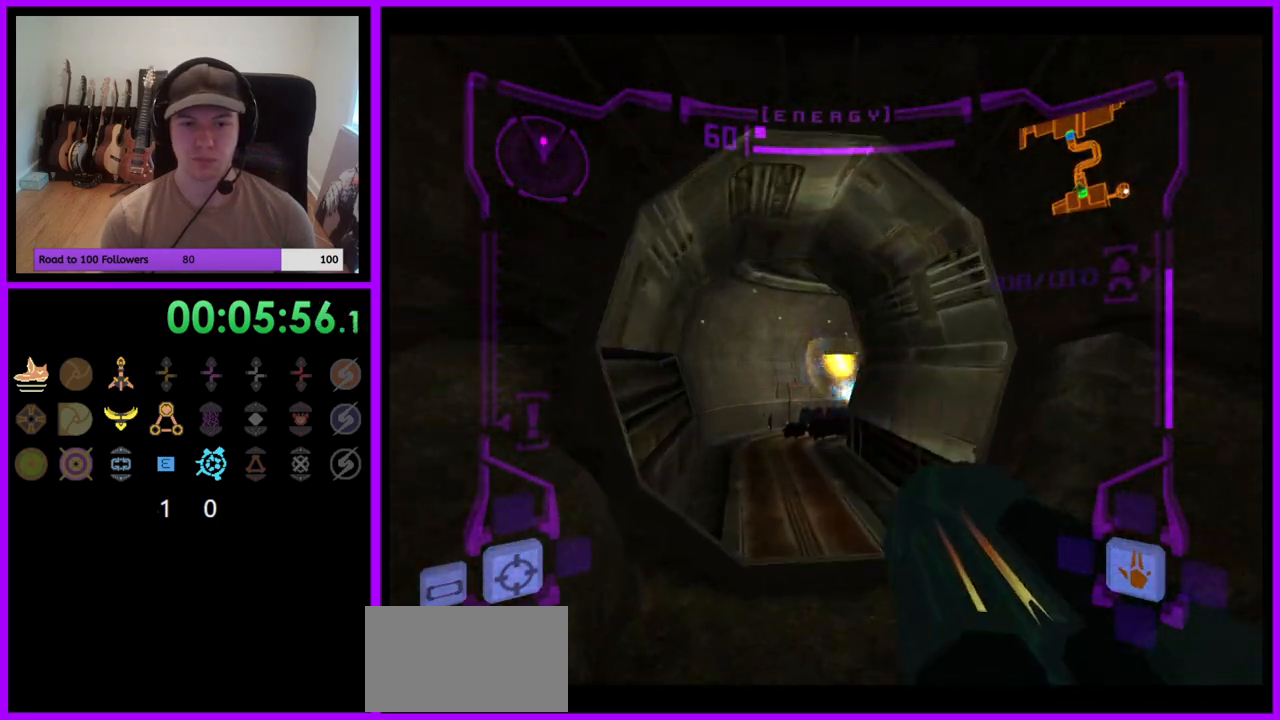
{"buttons": ["L1", "R1"], "left_stick": "up", "right_stick": "center", "events": [[200, "left_stick", "up-left"], [333, "left_stick", "up"], [400, "R1", "down"]]}